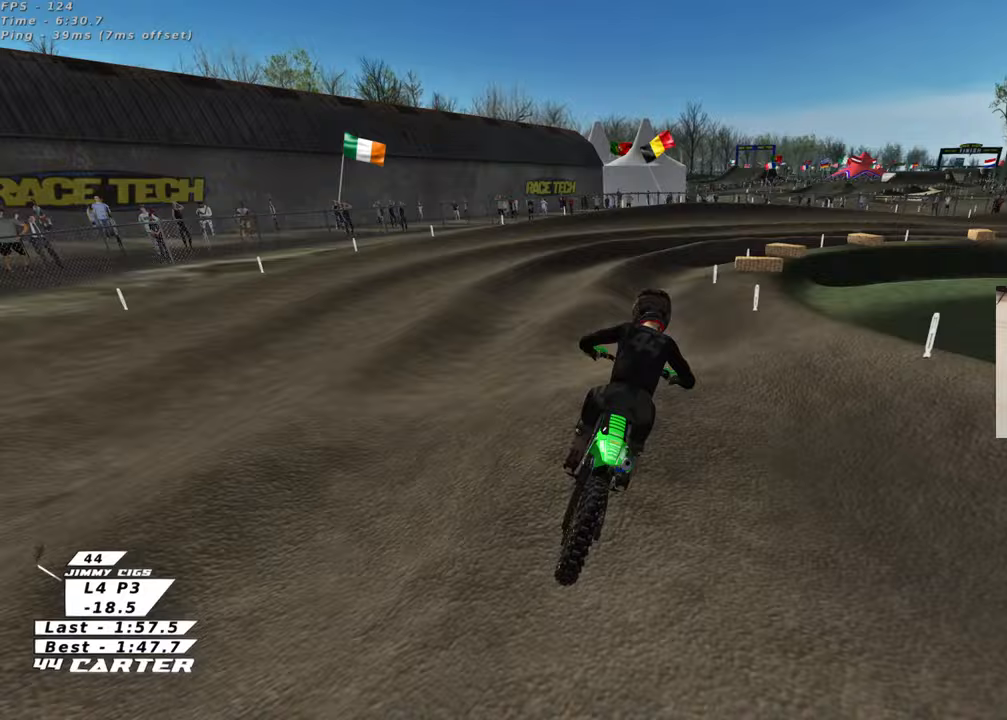
Gameplay with a controller (Xbox layout); each line is a JSON object with the inputs held at the frame after it. "events" lists button and stick changes between this image and that frame as [ms after this image, input, new state], when the widget could be followed in between.
{"buttons": ["X", "R2"], "left_stick": "center", "right_stick": "center", "events": [[100, "left_stick", "down-right"], [150, "R2", "up"], [267, "left_stick", "center"], [300, "X", "down"], [383, "left_stick", "right"], [400, "X", "up"], [433, "left_stick", "center"], [483, "X", "down"], [500, "R2", "down"]]}
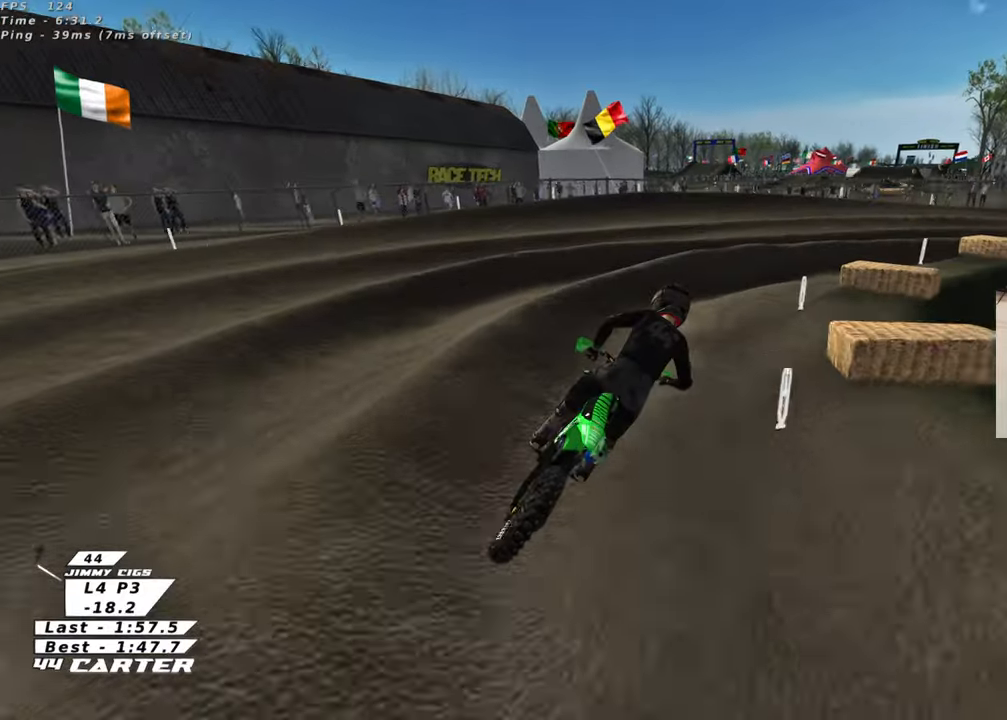
{"buttons": ["R2"], "left_stick": "up-right", "right_stick": "center", "events": [[83, "X", "up"], [100, "left_stick", "up-right"], [133, "L2", "down"], [467, "L2", "up"]]}
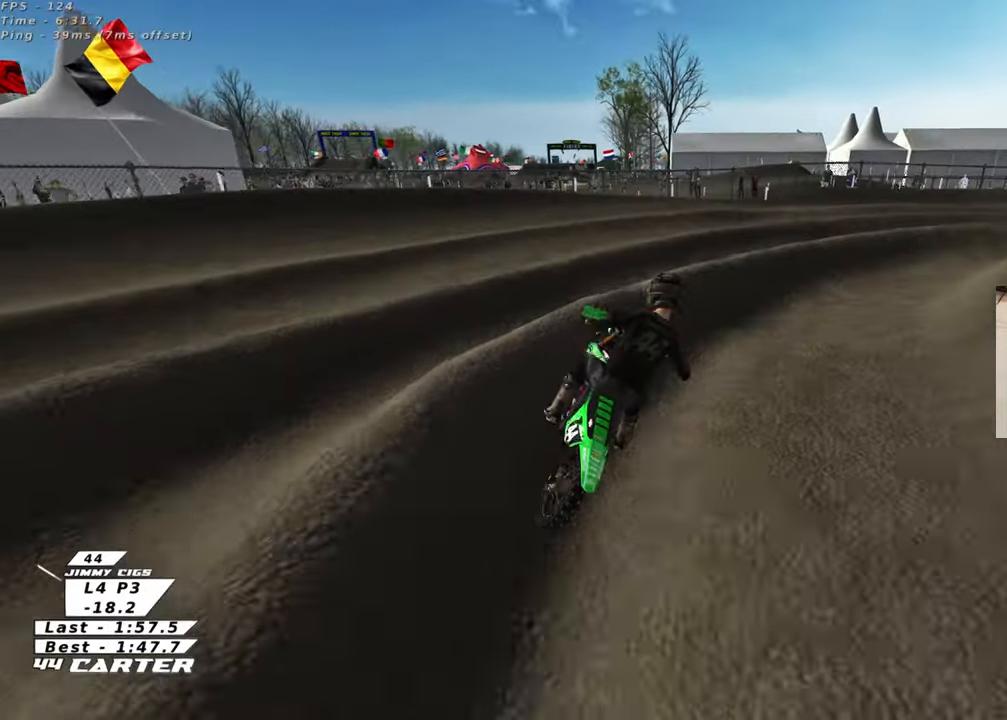
{"buttons": ["A", "R2"], "left_stick": "down-right", "right_stick": "center", "events": [[117, "left_stick", "left"], [200, "left_stick", "down"], [317, "left_stick", "down-right"], [500, "A", "down"]]}
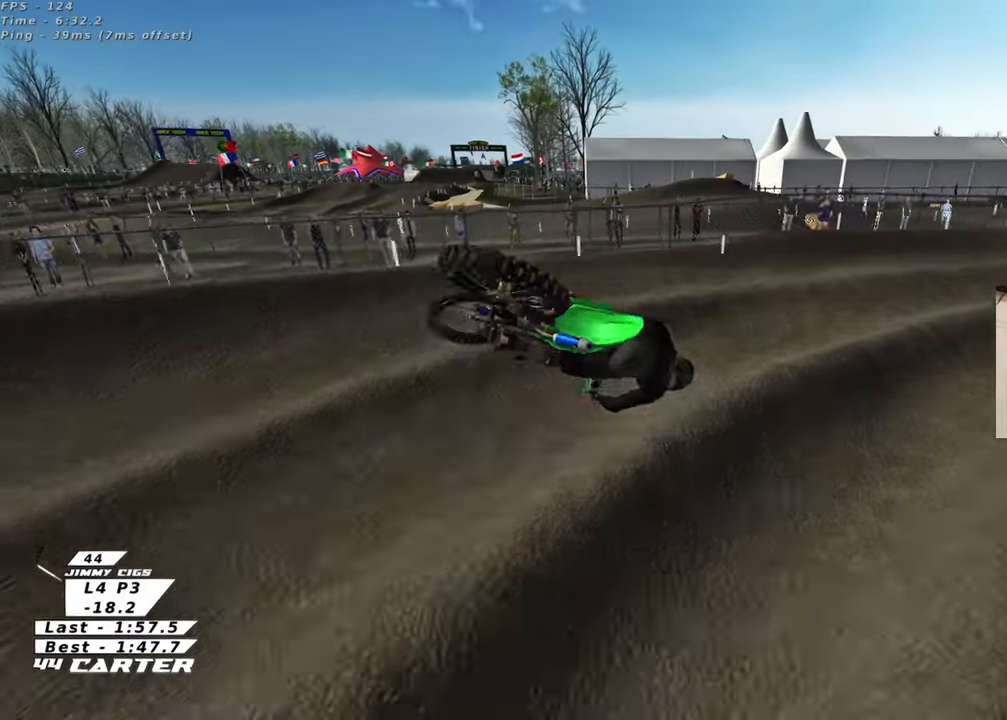
{"buttons": [], "left_stick": "center", "right_stick": "center", "events": [[17, "left_stick", "up-left"], [133, "A", "up"], [150, "R2", "up"], [283, "left_stick", "center"]]}
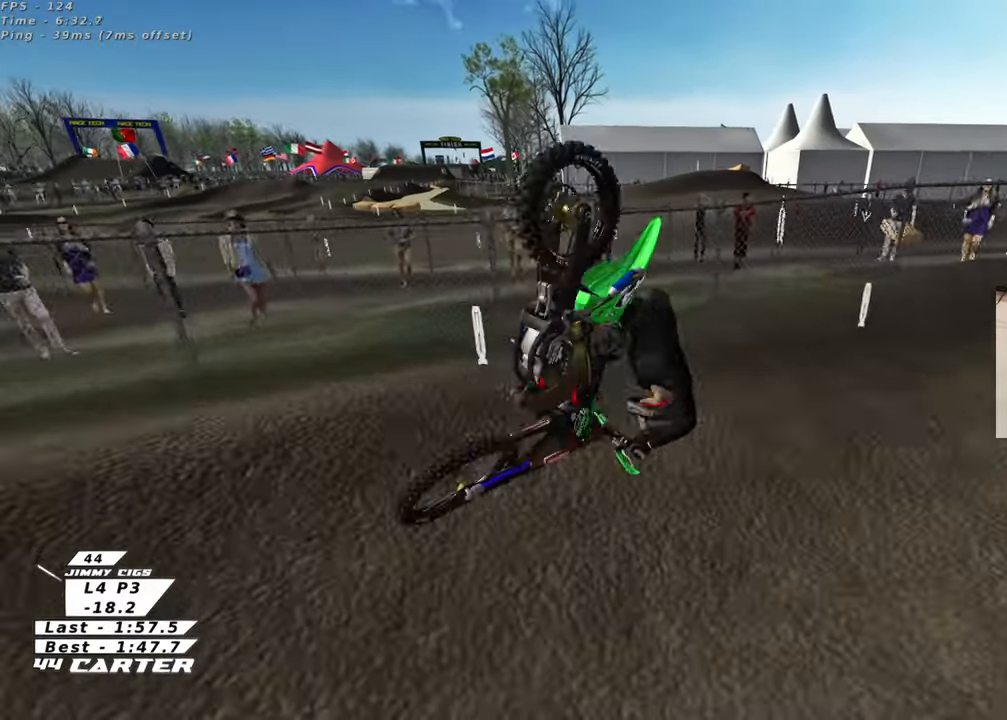
{"buttons": [], "left_stick": "center", "right_stick": "center", "events": []}
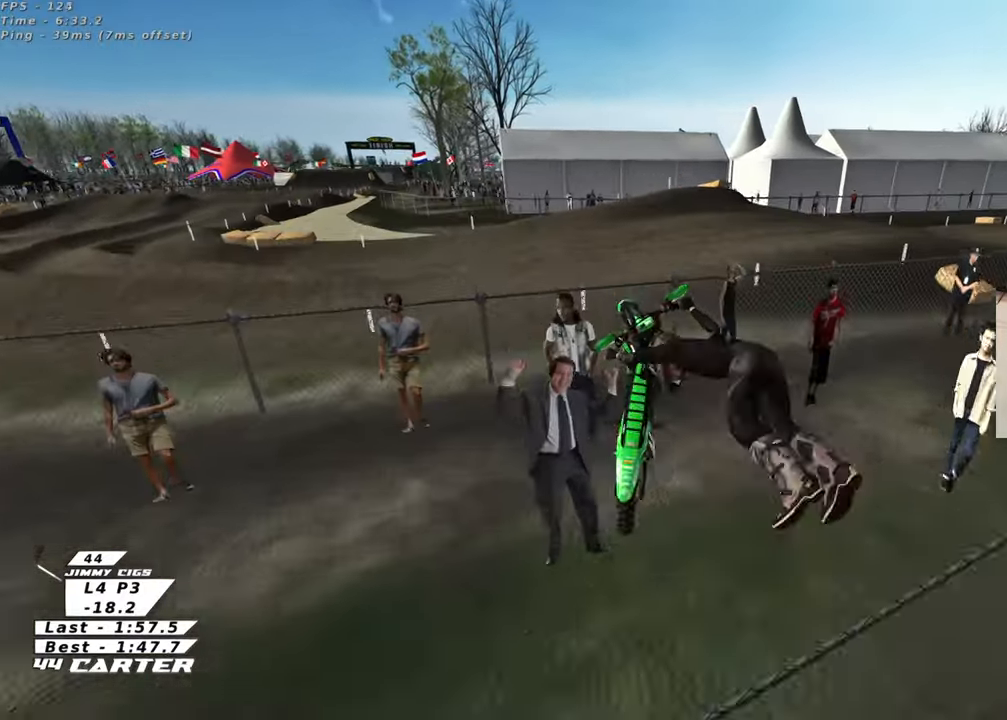
{"buttons": [], "left_stick": "center", "right_stick": "center", "events": []}
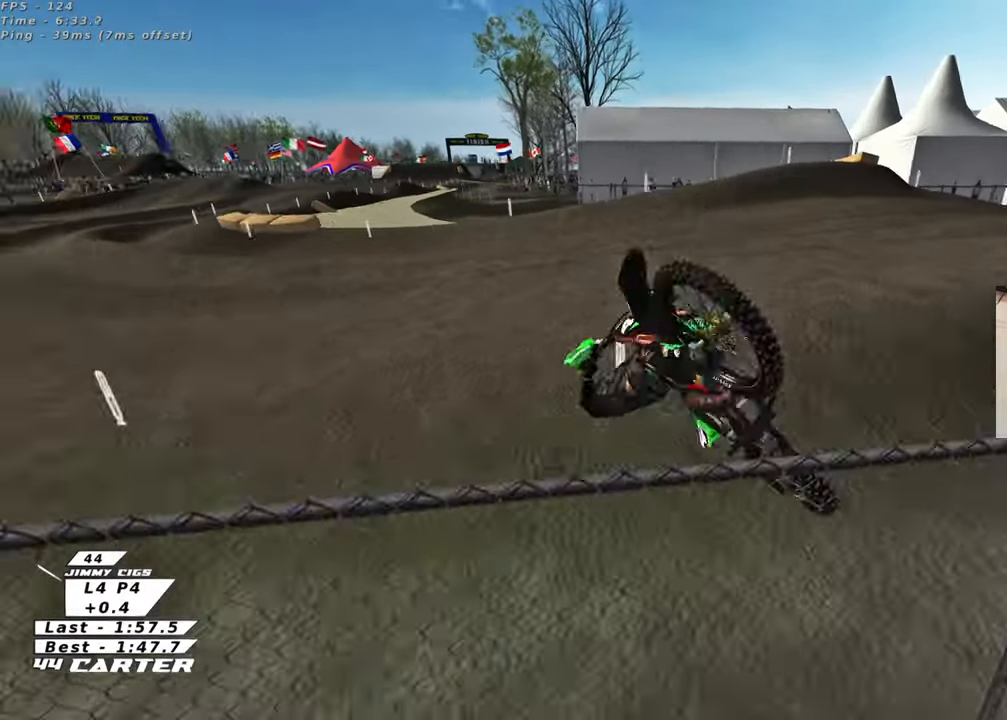
{"buttons": [], "left_stick": "center", "right_stick": "center", "events": []}
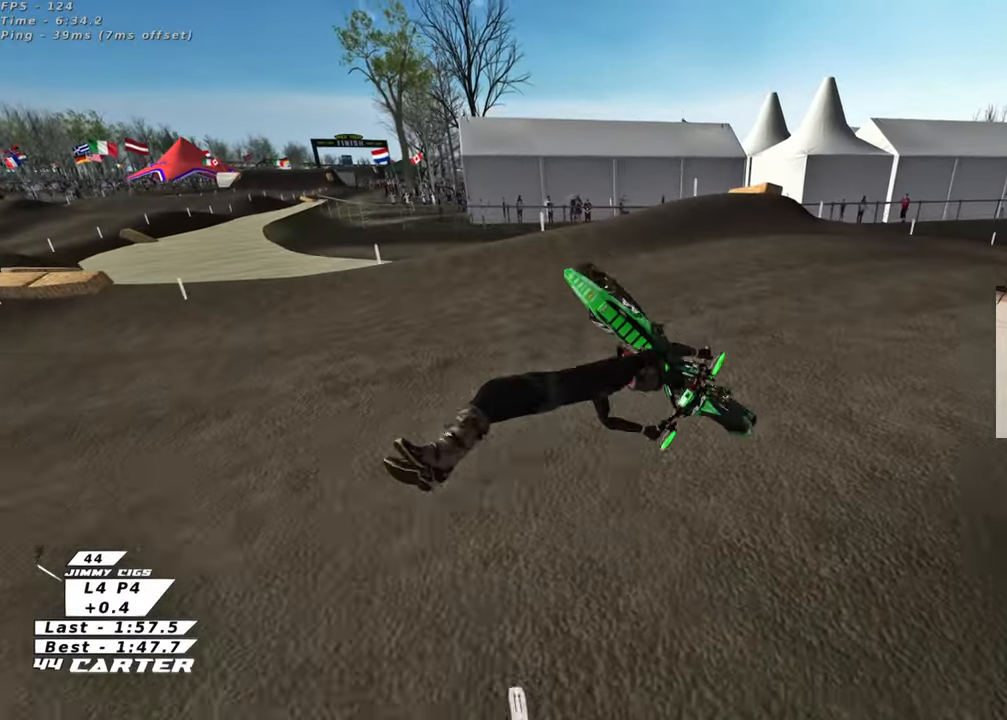
{"buttons": [], "left_stick": "center", "right_stick": "center", "events": []}
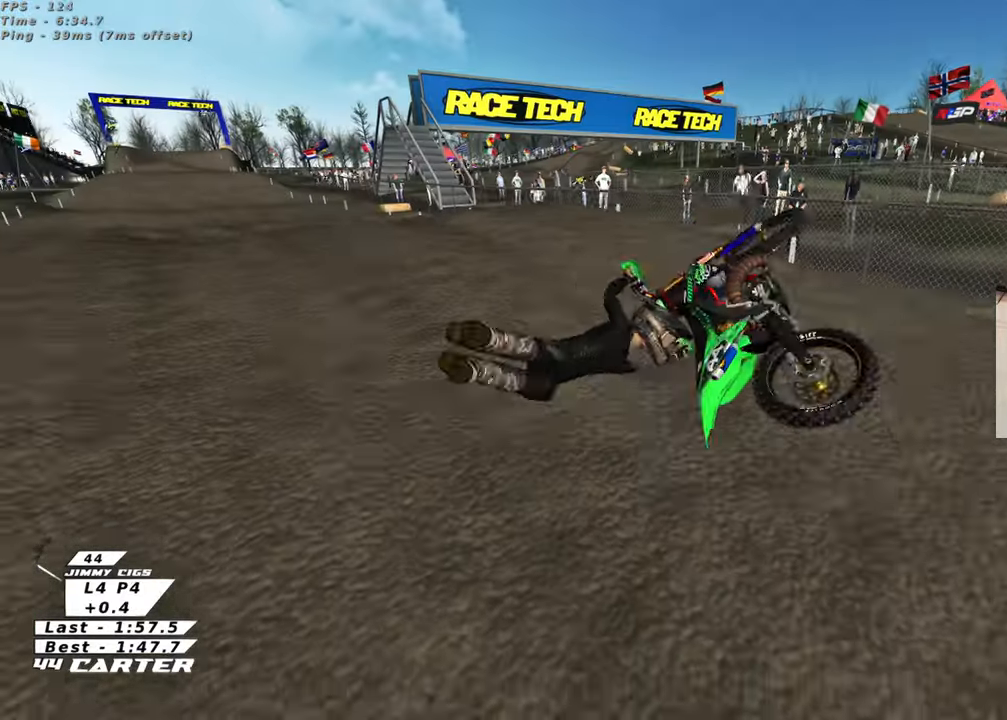
{"buttons": [], "left_stick": "center", "right_stick": "center", "events": []}
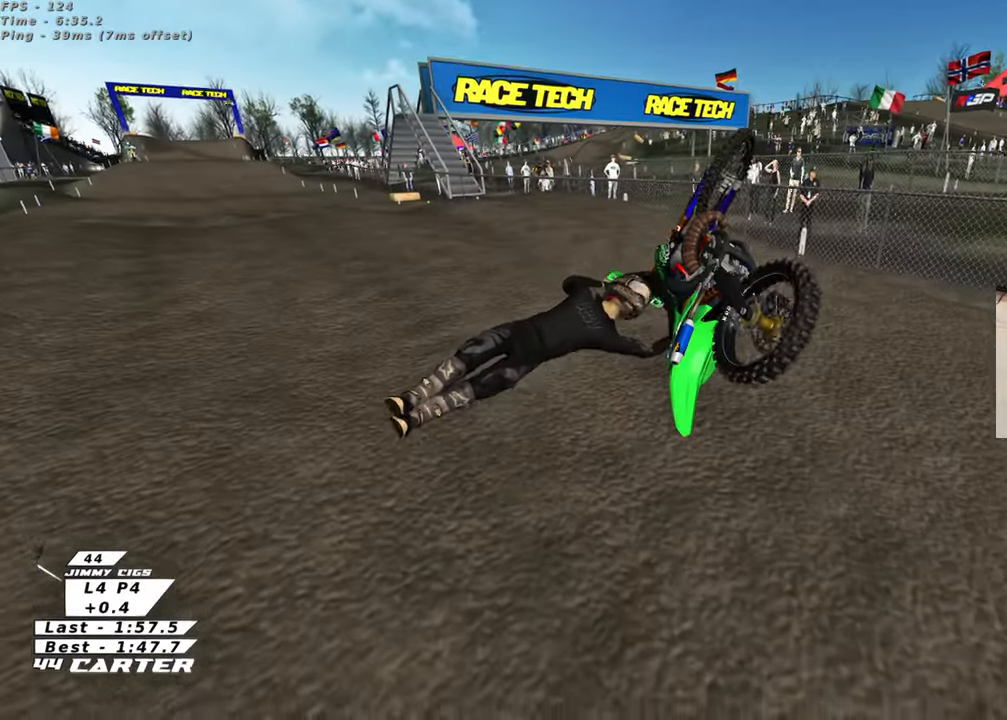
{"buttons": [], "left_stick": "center", "right_stick": "center", "events": []}
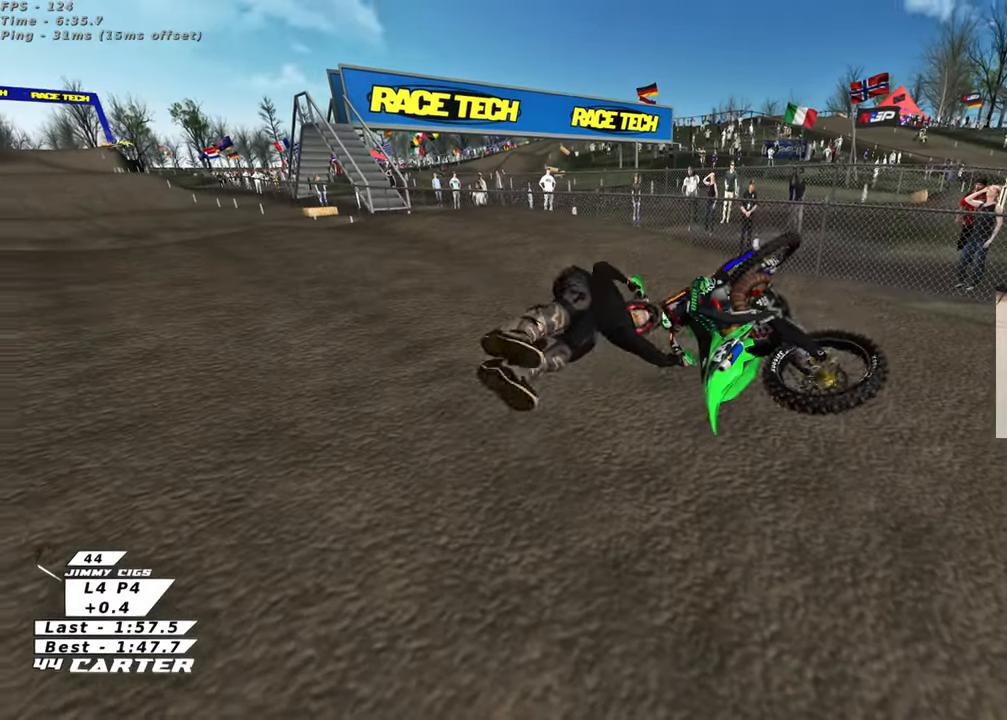
{"buttons": [], "left_stick": "center", "right_stick": "center", "events": []}
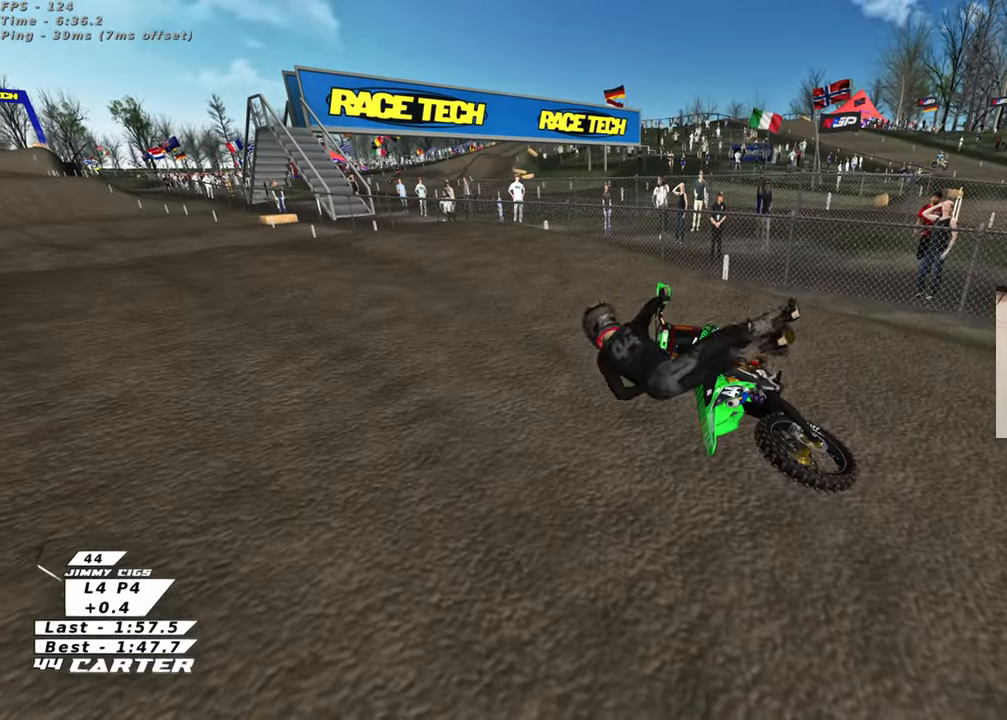
{"buttons": [], "left_stick": "center", "right_stick": "center", "events": []}
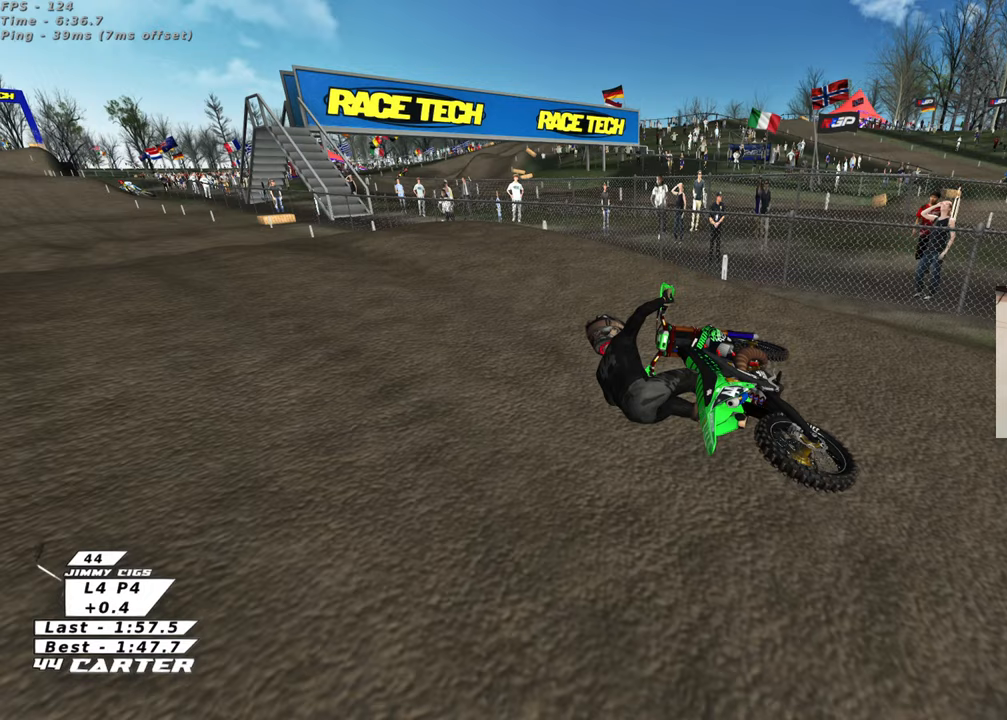
{"buttons": [], "left_stick": "center", "right_stick": "center", "events": []}
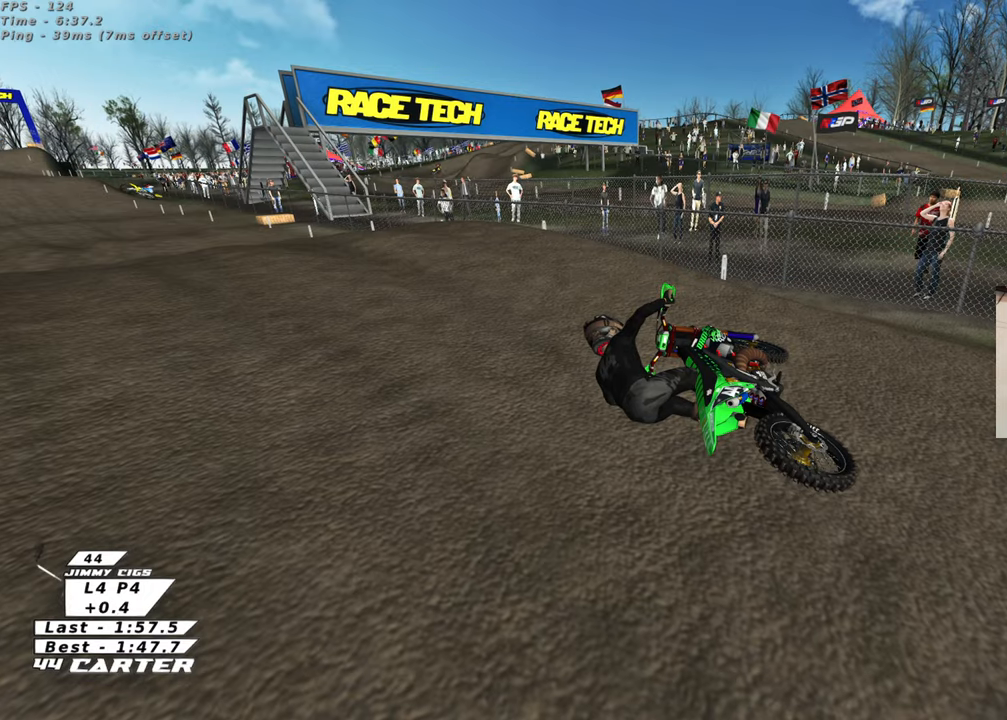
{"buttons": ["B"], "left_stick": "right", "right_stick": "center", "events": [[267, "B", "down"], [267, "left_stick", "right"]]}
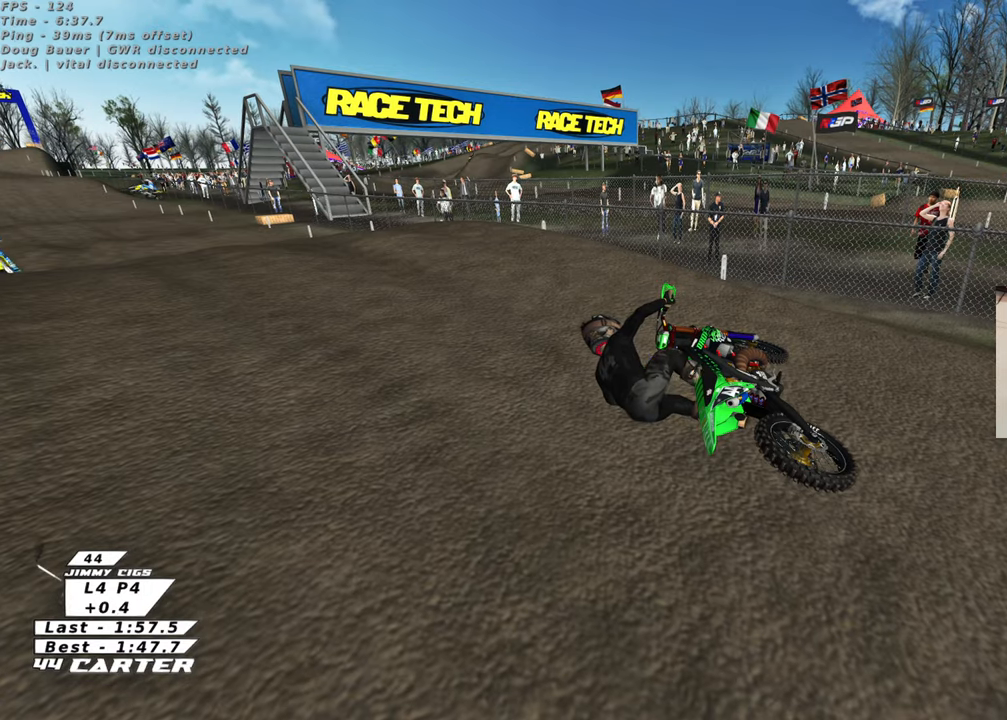
{"buttons": ["B"], "left_stick": "right", "right_stick": "center", "events": [[17, "B", "up"], [33, "B", "down"], [50, "B", "up"], [250, "B", "down"]]}
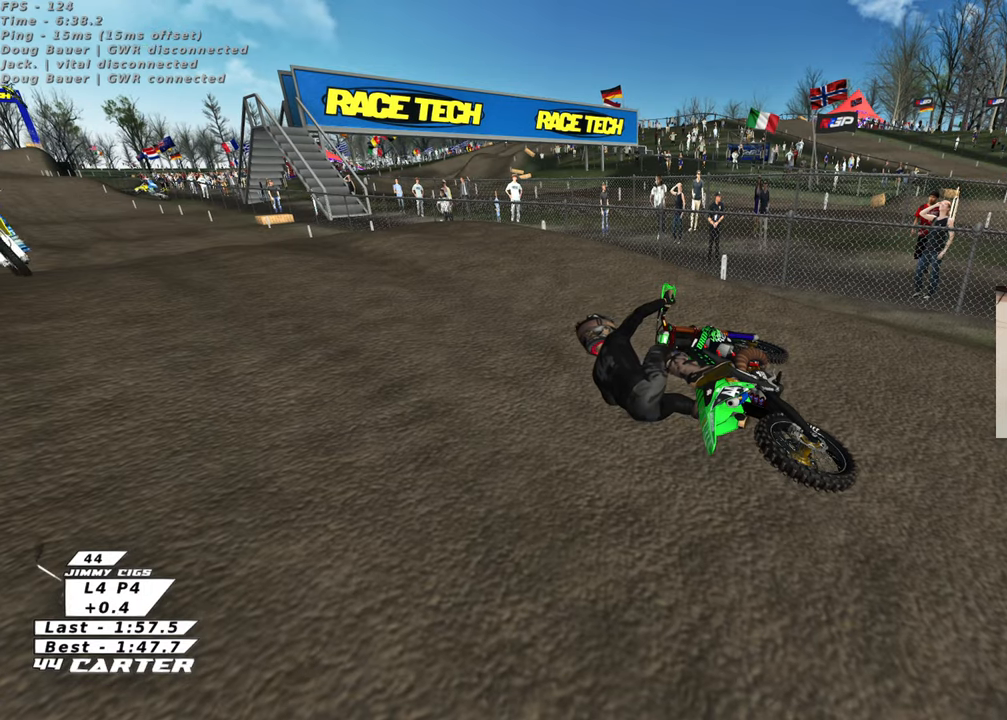
{"buttons": ["B"], "left_stick": "right", "right_stick": "center", "events": []}
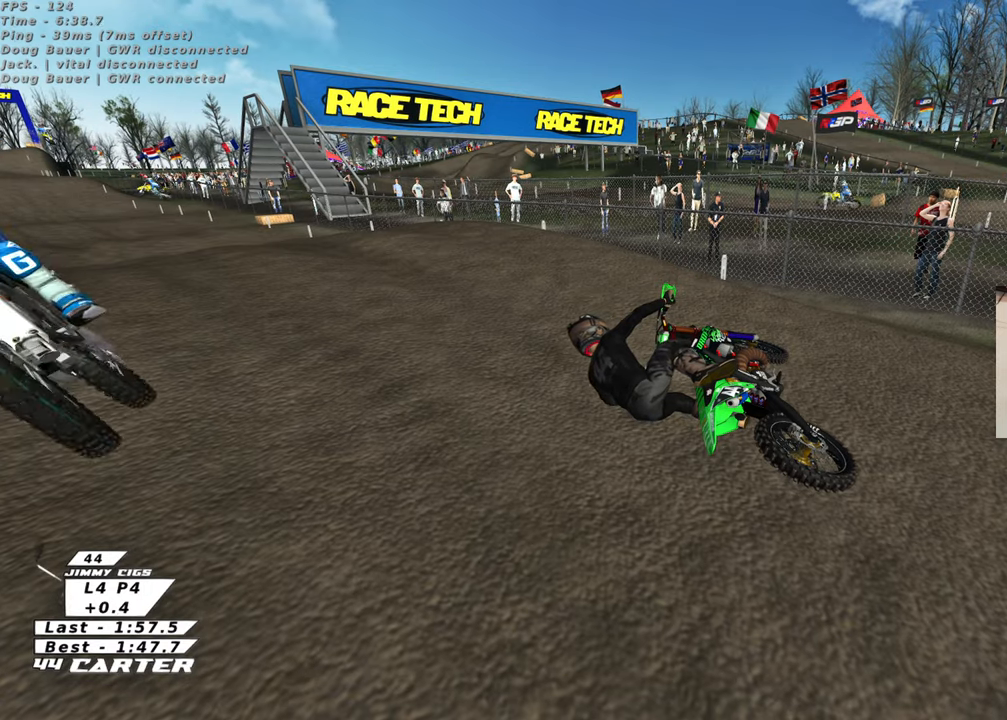
{"buttons": ["B", "R2"], "left_stick": "right", "right_stick": "center", "events": [[467, "R2", "down"]]}
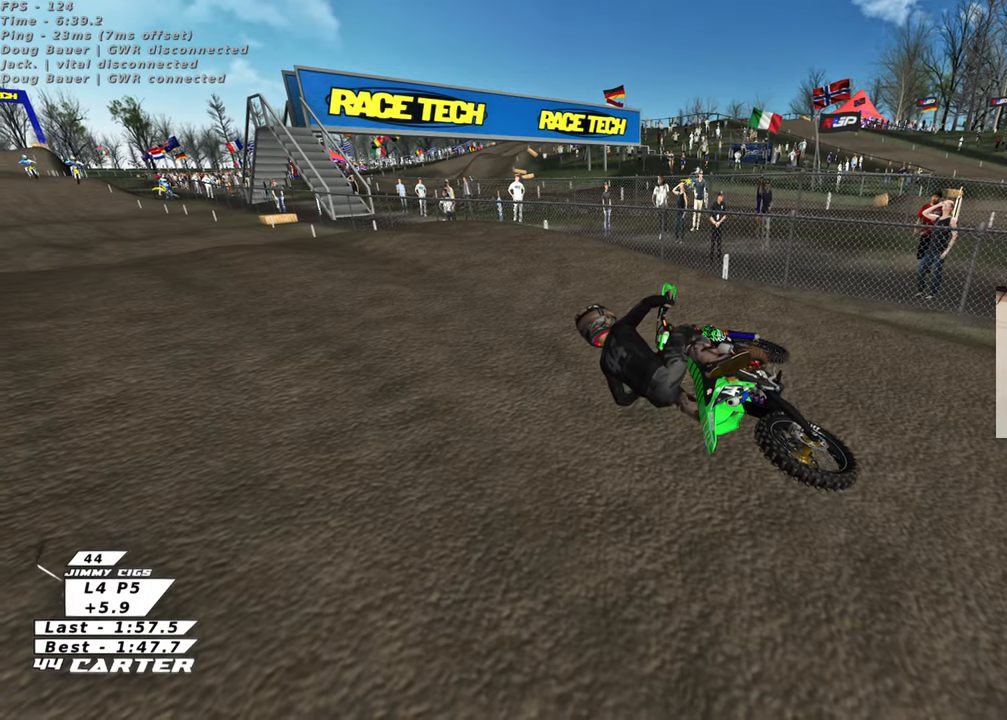
{"buttons": ["B", "R1", "R2"], "left_stick": "right", "right_stick": "center", "events": [[33, "R1", "down"]]}
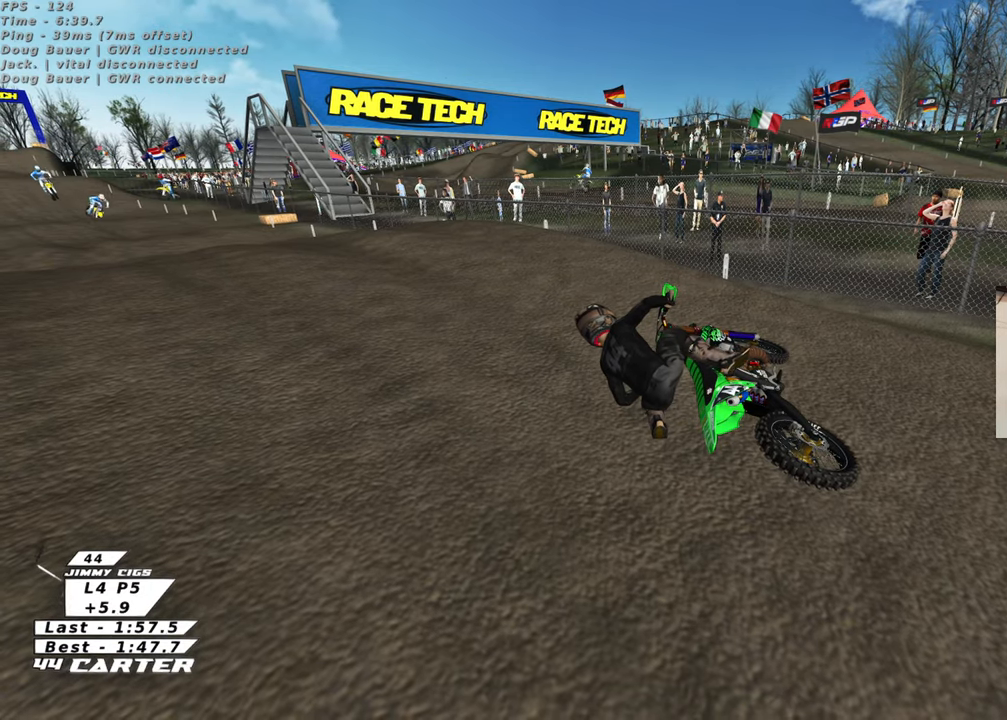
{"buttons": ["B", "X", "R1", "R2"], "left_stick": "right", "right_stick": "center", "events": [[250, "X", "down"], [333, "X", "up"], [467, "X", "down"]]}
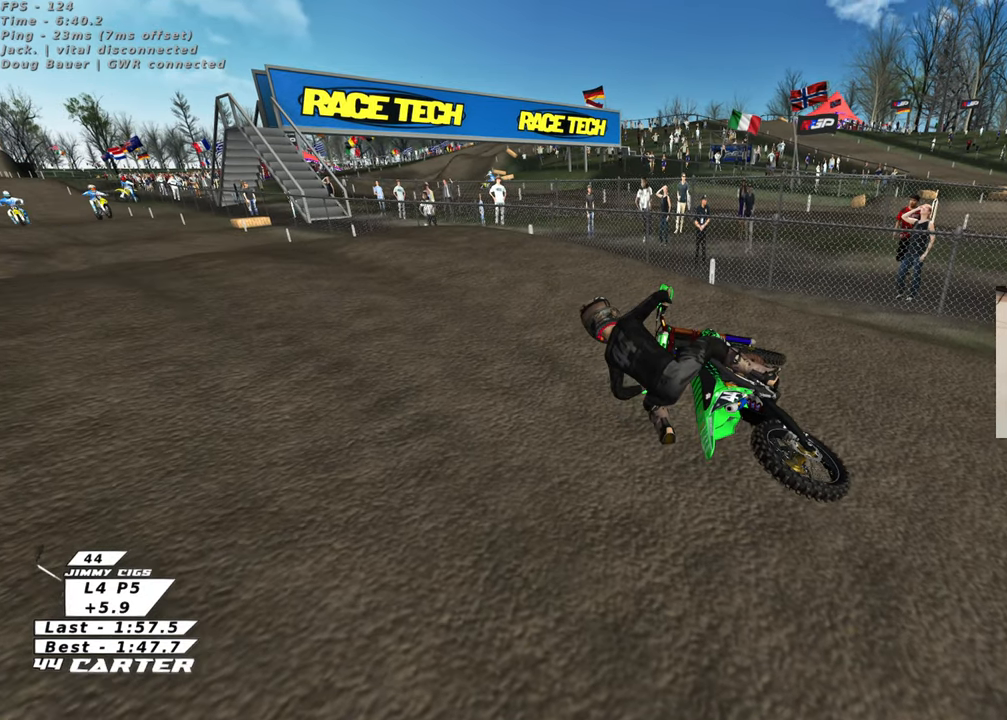
{"buttons": ["B", "X", "R1", "R2"], "left_stick": "right", "right_stick": "center", "events": [[33, "X", "up"], [150, "X", "down"], [233, "X", "up"], [317, "X", "down"], [417, "X", "up"], [500, "X", "down"]]}
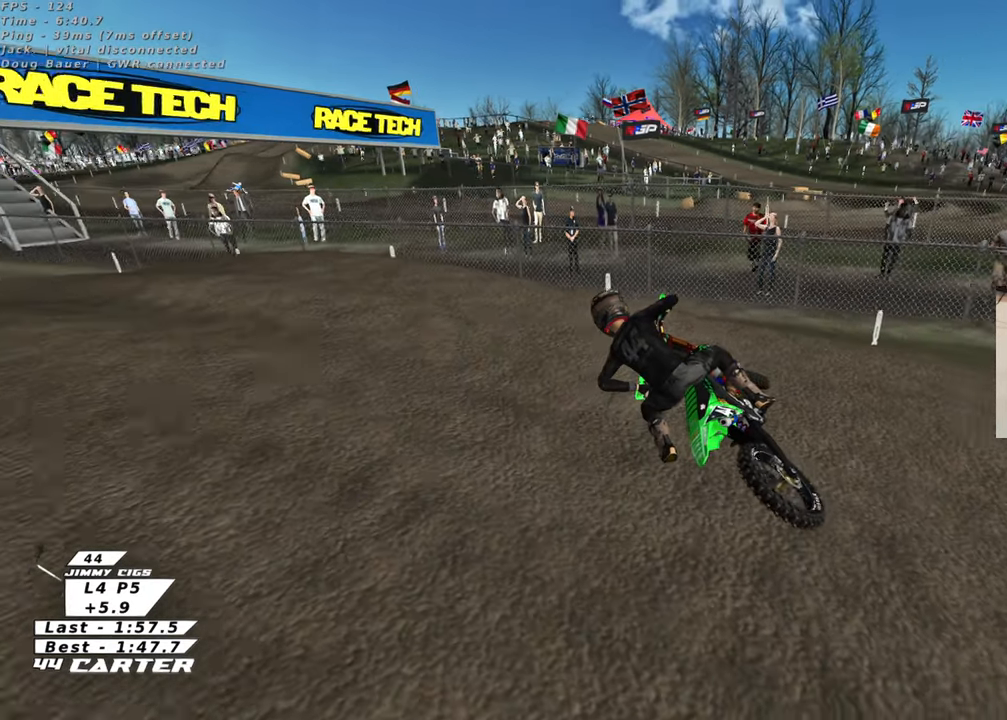
{"buttons": ["B", "R1", "R2"], "left_stick": "center", "right_stick": "center", "events": [[117, "X", "up"], [133, "left_stick", "up"], [233, "left_stick", "center"]]}
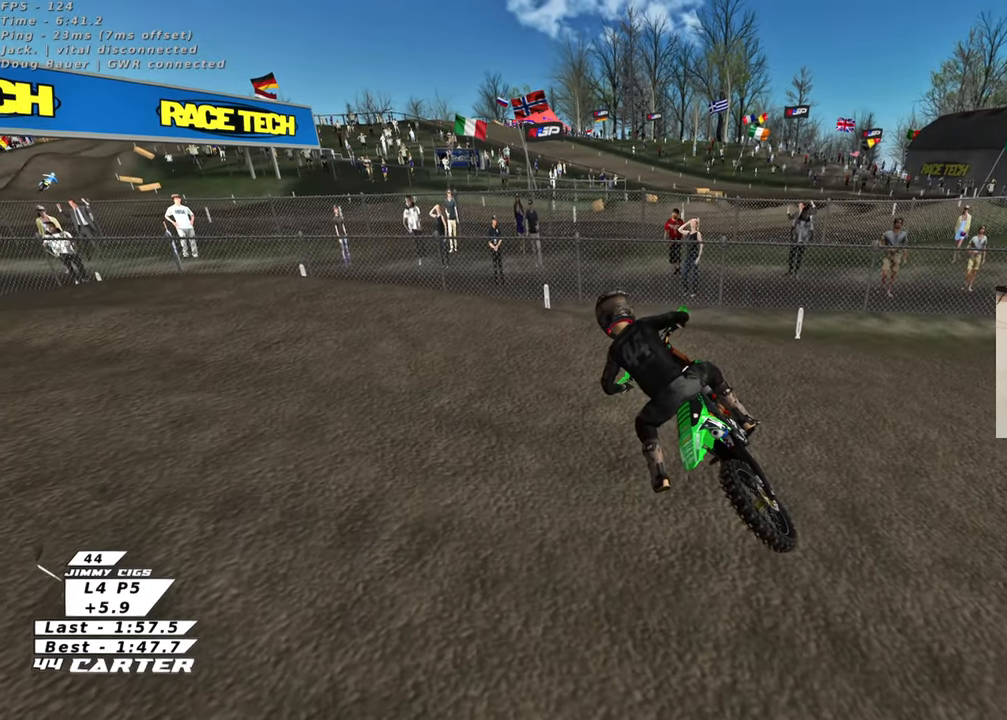
{"buttons": ["B", "R1", "R2"], "left_stick": "center", "right_stick": "center", "events": []}
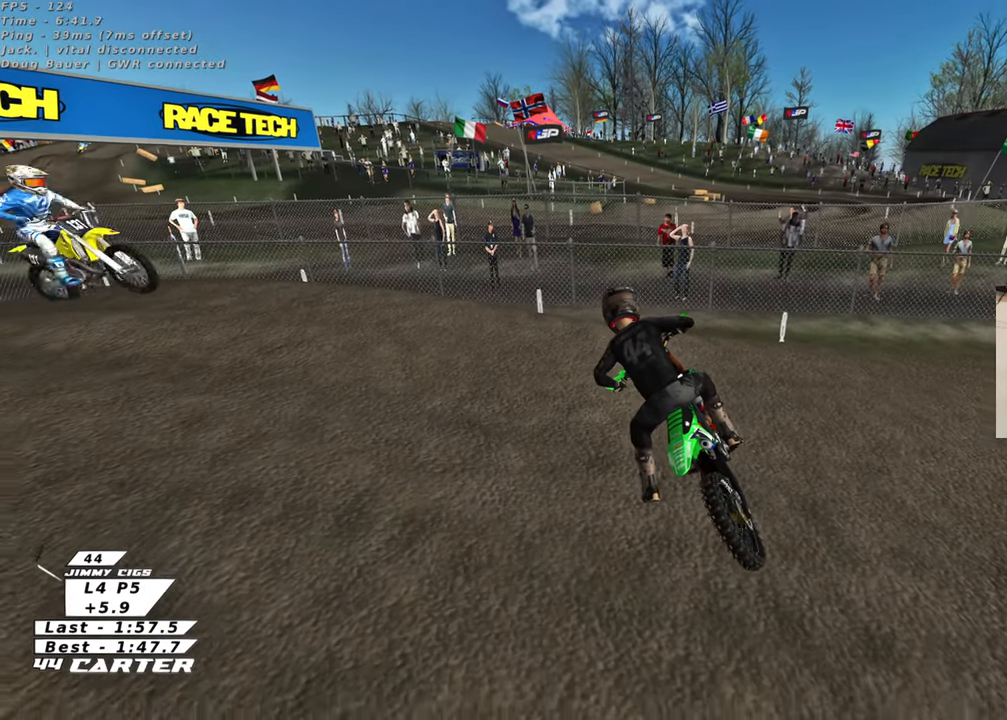
{"buttons": ["R2"], "left_stick": "center", "right_stick": "center", "events": [[117, "R1", "up"], [150, "B", "up"]]}
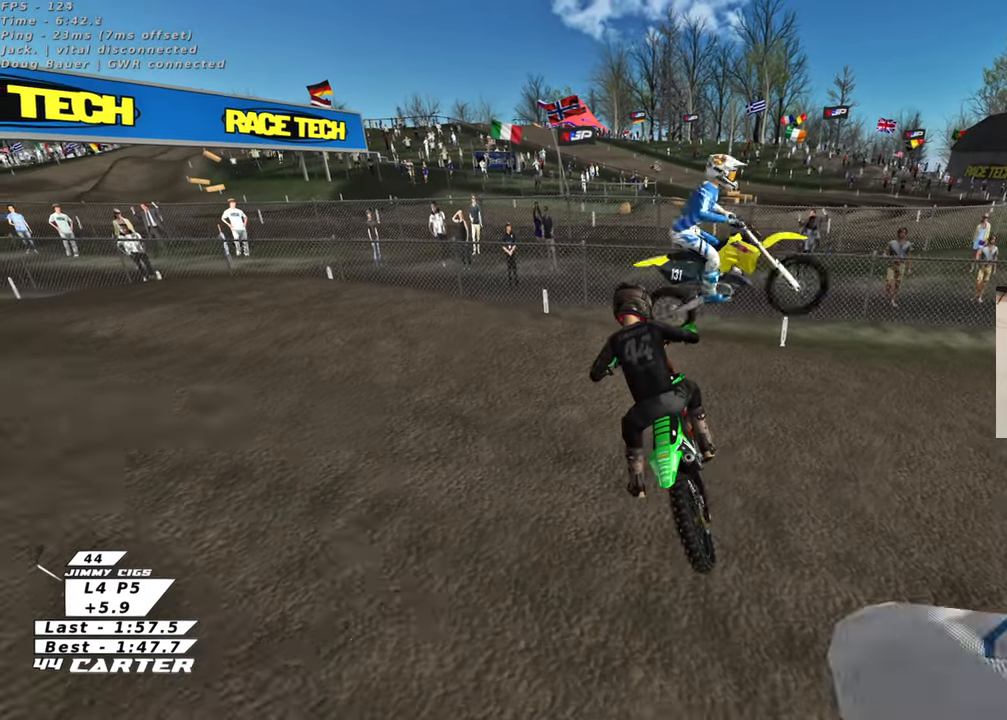
{"buttons": ["R2"], "left_stick": "center", "right_stick": "center", "events": []}
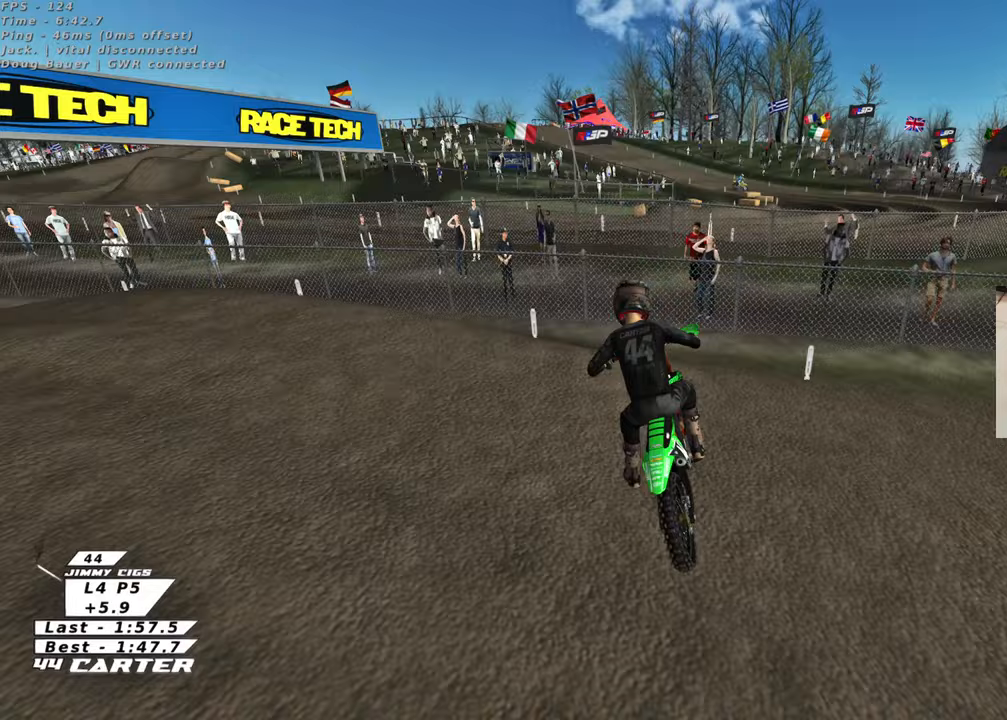
{"buttons": ["R2"], "left_stick": "down-left", "right_stick": "center", "events": [[100, "left_stick", "left"], [217, "left_stick", "center"], [383, "left_stick", "down-left"]]}
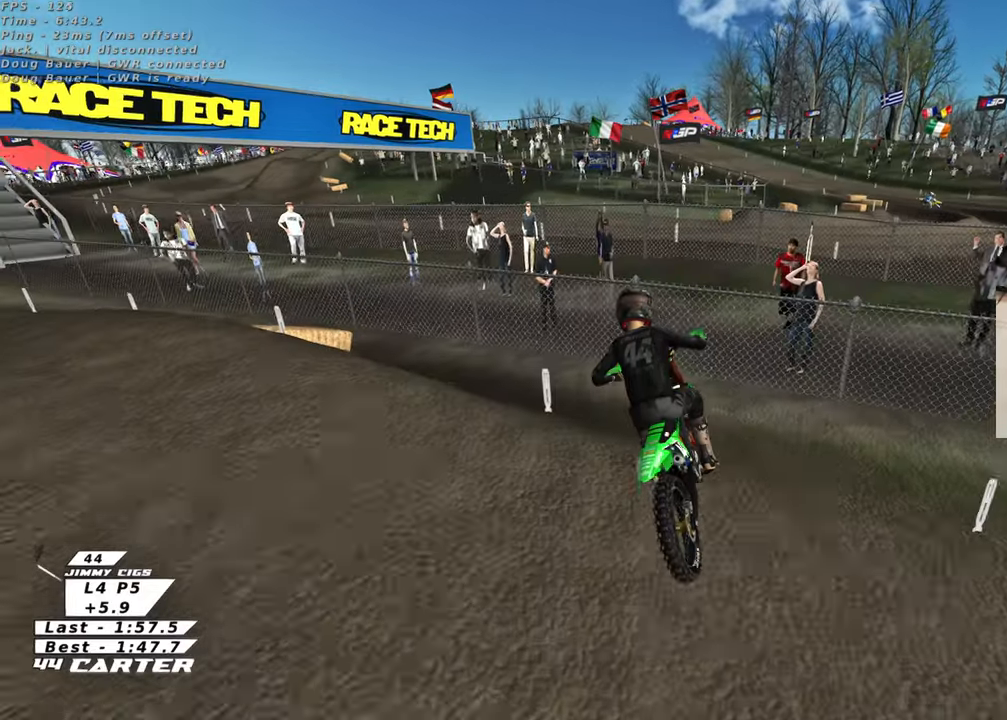
{"buttons": ["R2", "R3"], "left_stick": "left", "right_stick": "left", "events": [[50, "right_stick", "left"], [83, "R3", "down"], [200, "left_stick", "left"]]}
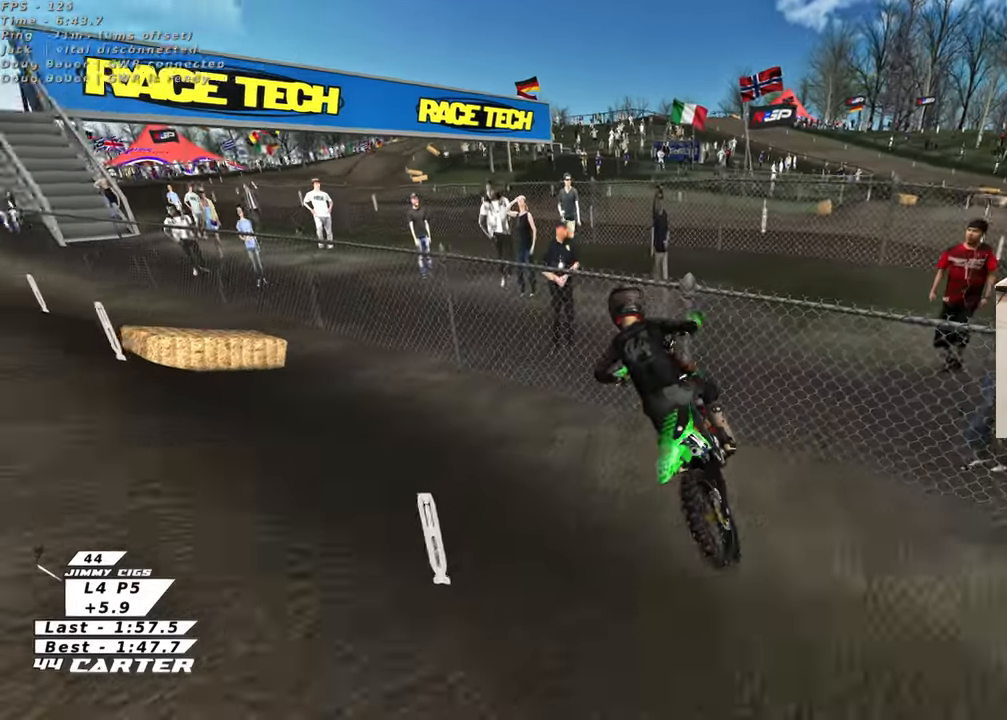
{"buttons": ["R2"], "left_stick": "center", "right_stick": "down", "events": [[17, "left_stick", "center"], [333, "R3", "up"], [400, "right_stick", "down"]]}
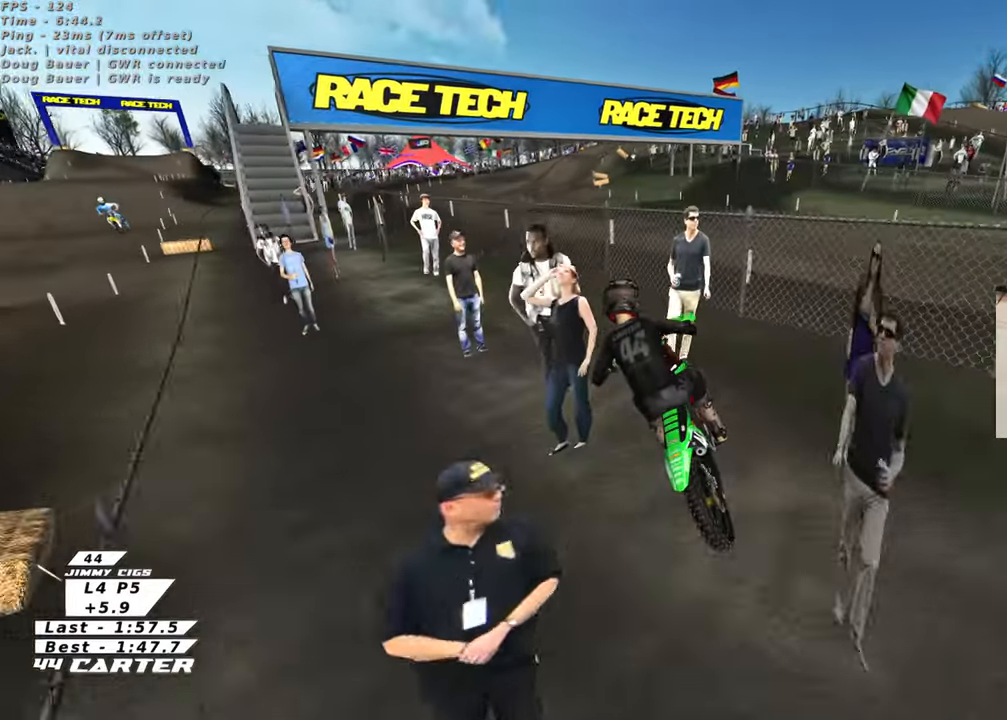
{"buttons": ["R2"], "left_stick": "down", "right_stick": "down", "events": [[50, "A", "down"], [183, "A", "up"], [500, "left_stick", "down"]]}
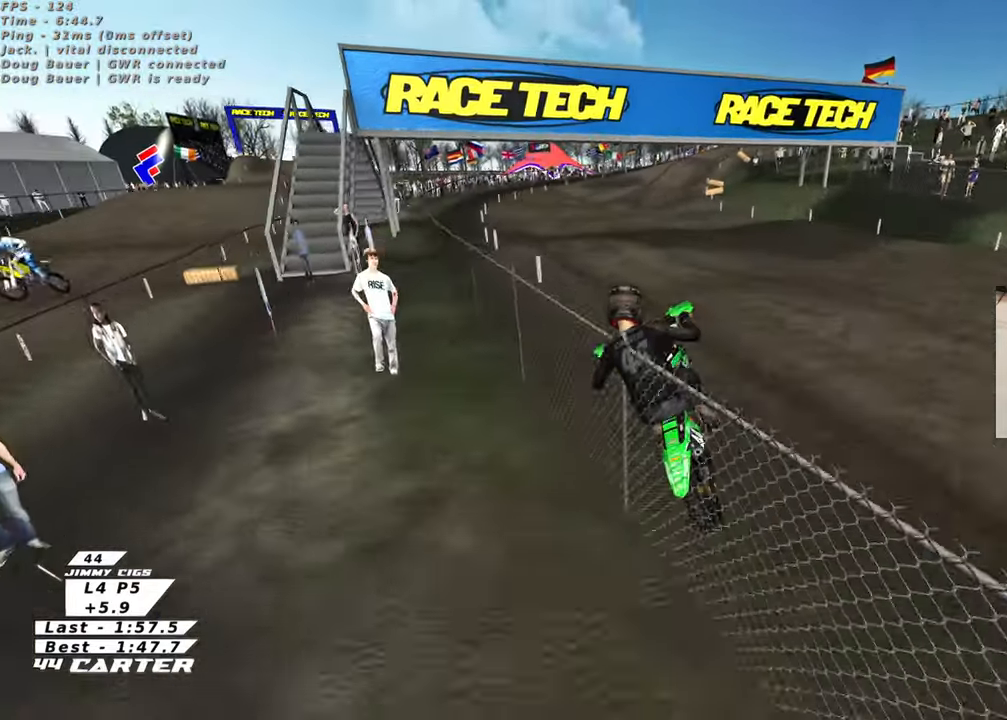
{"buttons": ["R2", "R3"], "left_stick": "up-right", "right_stick": "down-left", "events": [[67, "left_stick", "down-right"], [217, "left_stick", "up-right"], [317, "right_stick", "down-left"], [367, "R3", "down"]]}
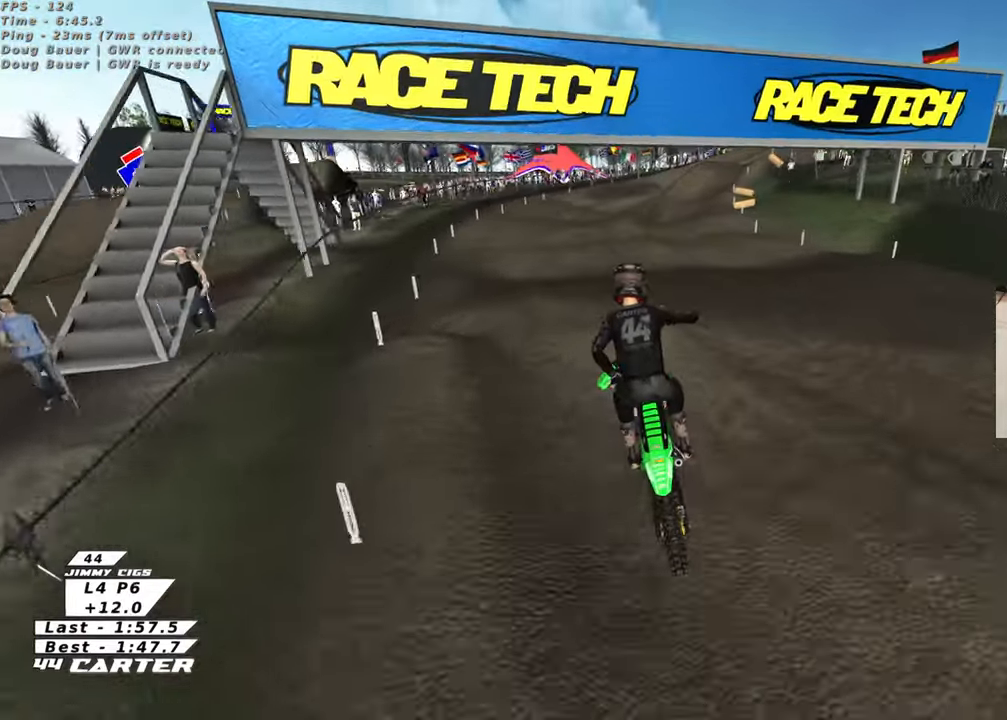
{"buttons": ["A", "R2"], "left_stick": "left", "right_stick": "down", "events": [[50, "left_stick", "up-left"], [100, "R3", "up"], [133, "right_stick", "down"], [283, "left_stick", "down"], [450, "A", "down"], [500, "left_stick", "left"]]}